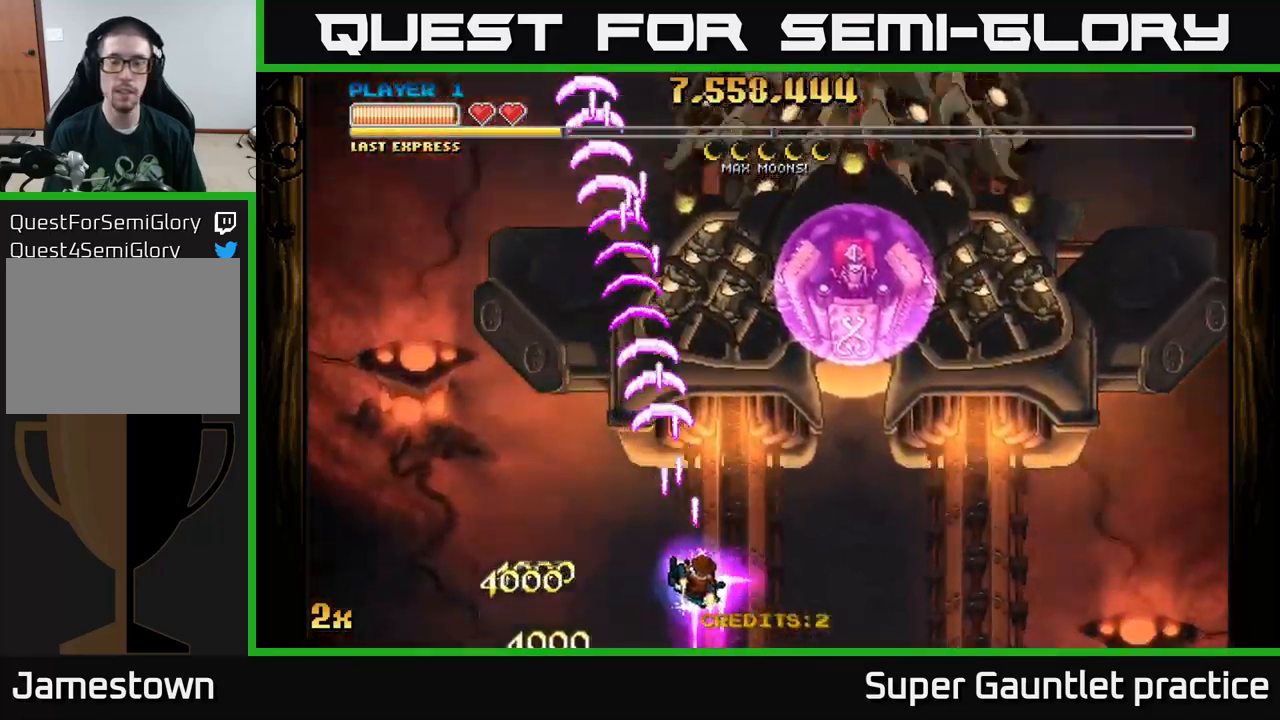
Gameplay with a controller (Xbox layout); each line is a JSON object with the inputs held at the frame after it. "events" lists button and stick changes between this image and that frame as [ms after this image, input, new state], when the widget could be followed in between. Not read: right_stick.
{"buttons": ["A"], "left_stick": "right", "events": []}
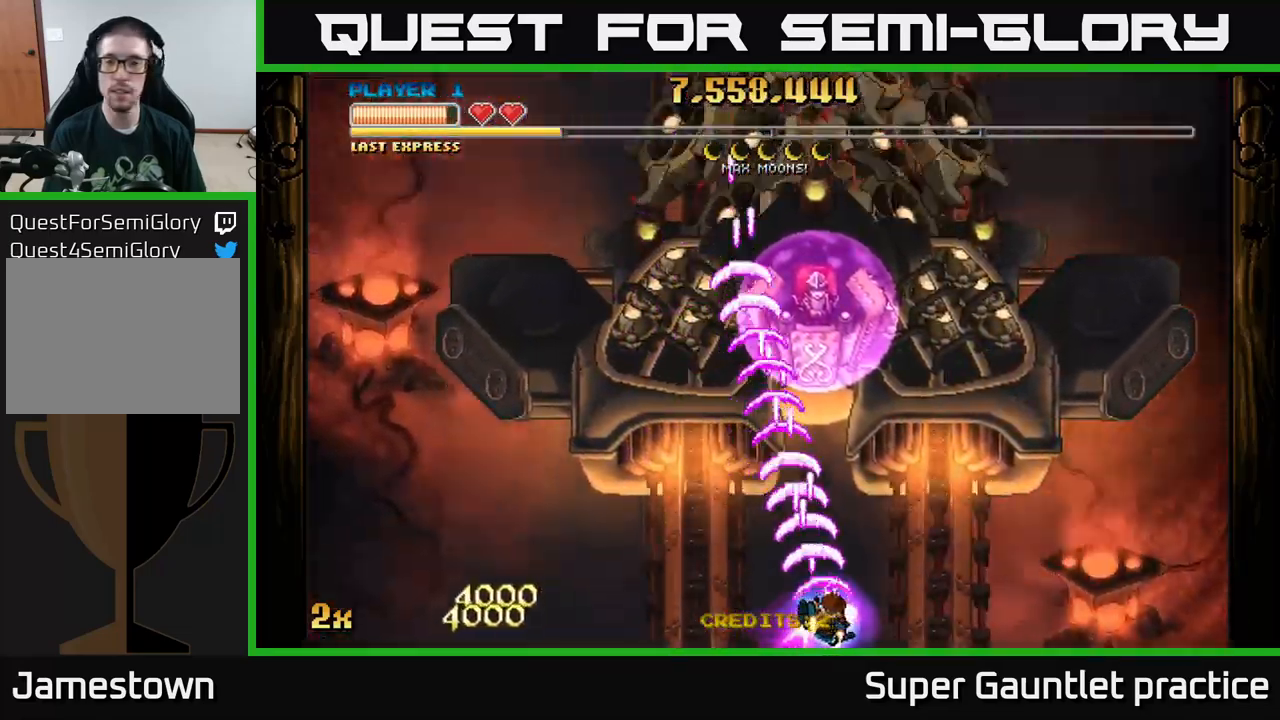
{"buttons": ["A"], "left_stick": "right", "events": [[83, "left_stick", "up-right"], [100, "X", "down"], [200, "X", "up"], [233, "left_stick", "right"]]}
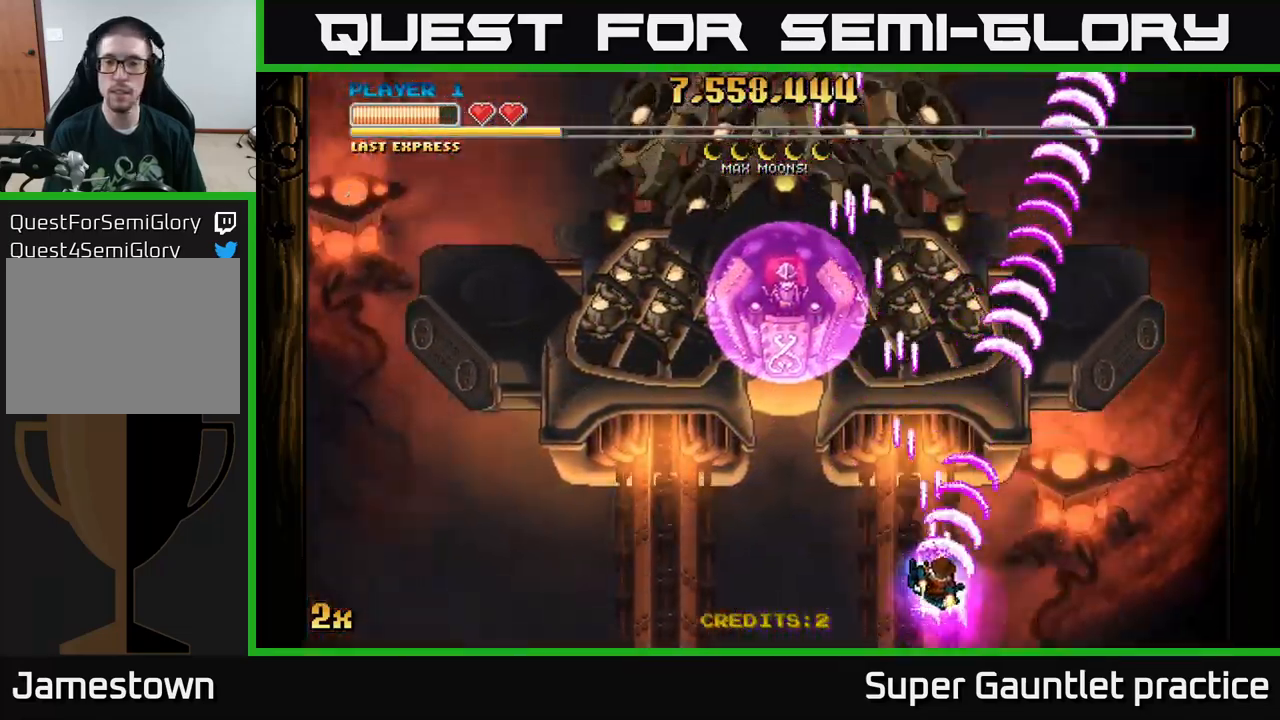
{"buttons": ["A"], "left_stick": "up", "events": [[267, "left_stick", "up"], [283, "X", "down"], [483, "X", "up"]]}
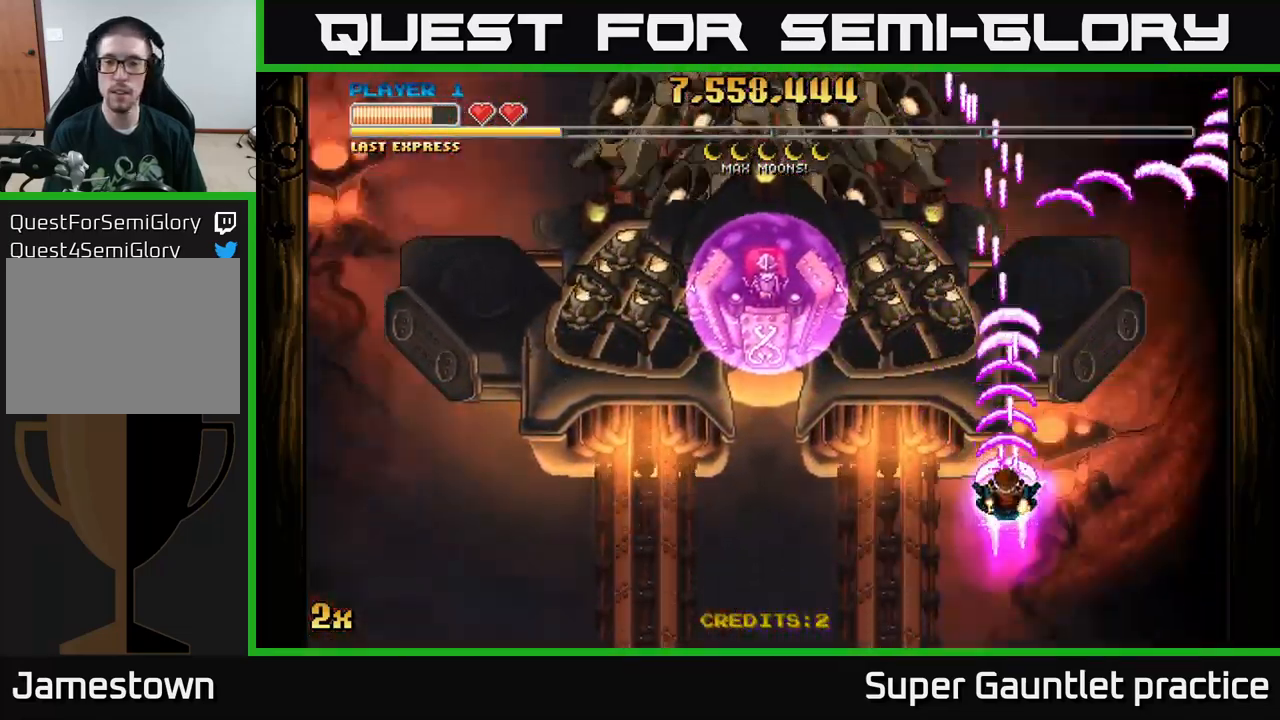
{"buttons": ["A"], "left_stick": "down", "events": [[33, "left_stick", "up-right"], [233, "left_stick", "down"]]}
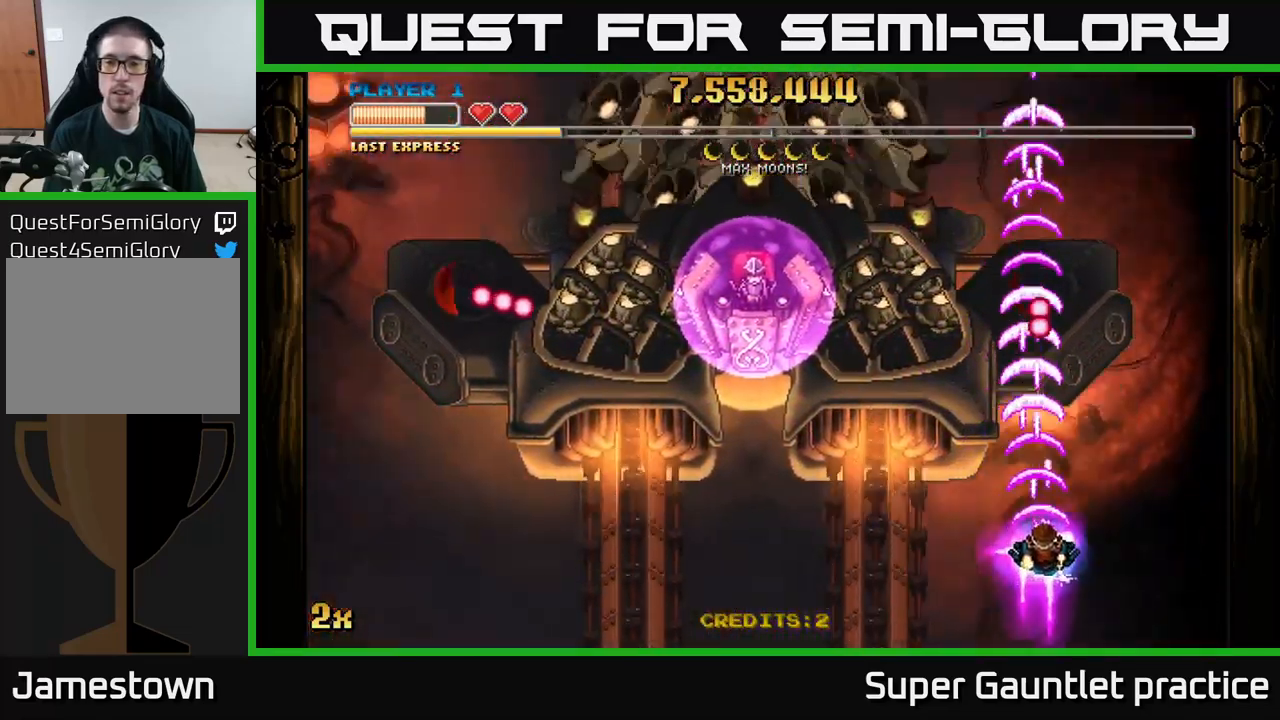
{"buttons": ["A"], "left_stick": "center", "events": [[250, "left_stick", "center"]]}
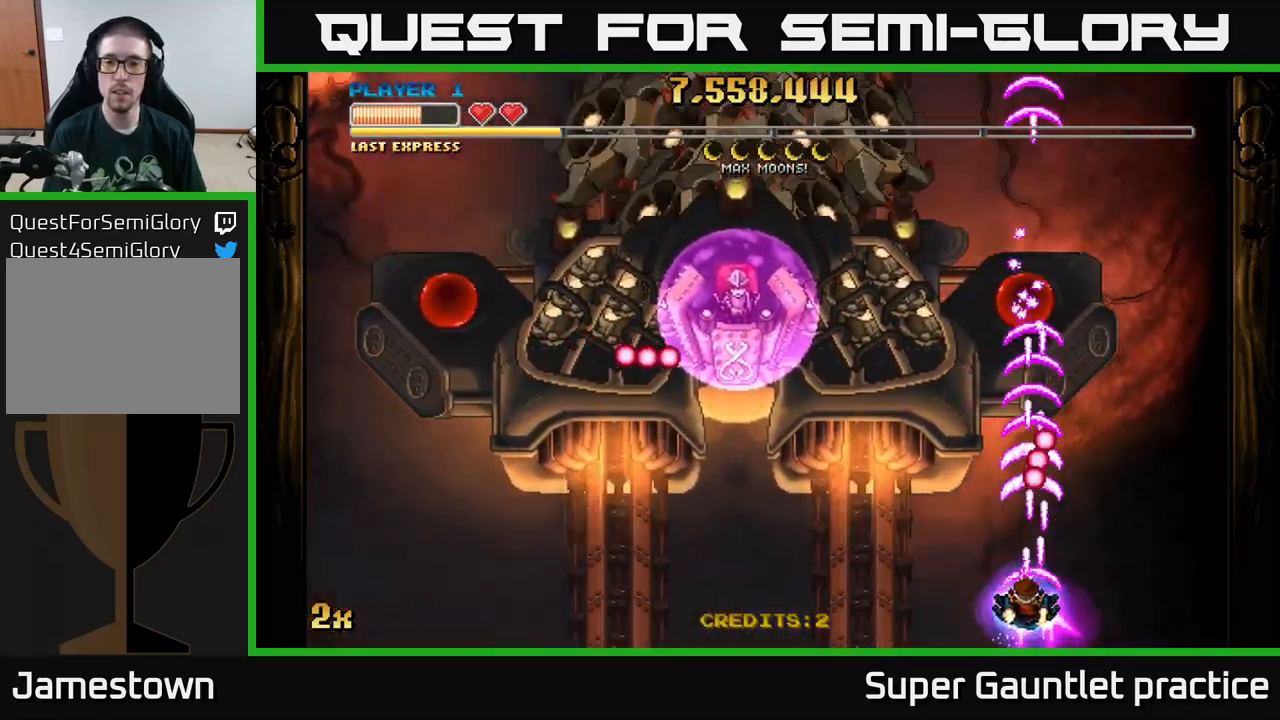
{"buttons": ["A"], "left_stick": "up", "events": [[17, "left_stick", "up-left"], [133, "left_stick", "up"]]}
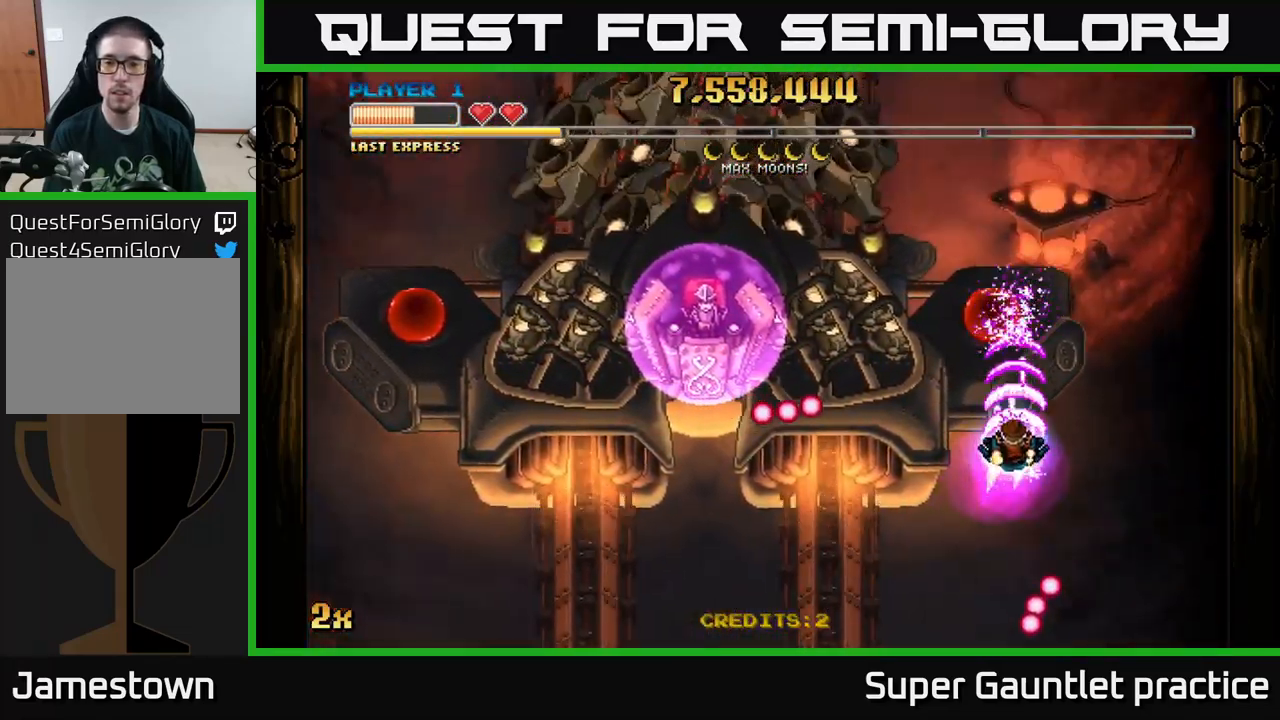
{"buttons": ["A", "X"], "left_stick": "left", "events": [[83, "left_stick", "left"], [183, "left_stick", "right"], [499, "left_stick", "left"], [516, "X", "down"]]}
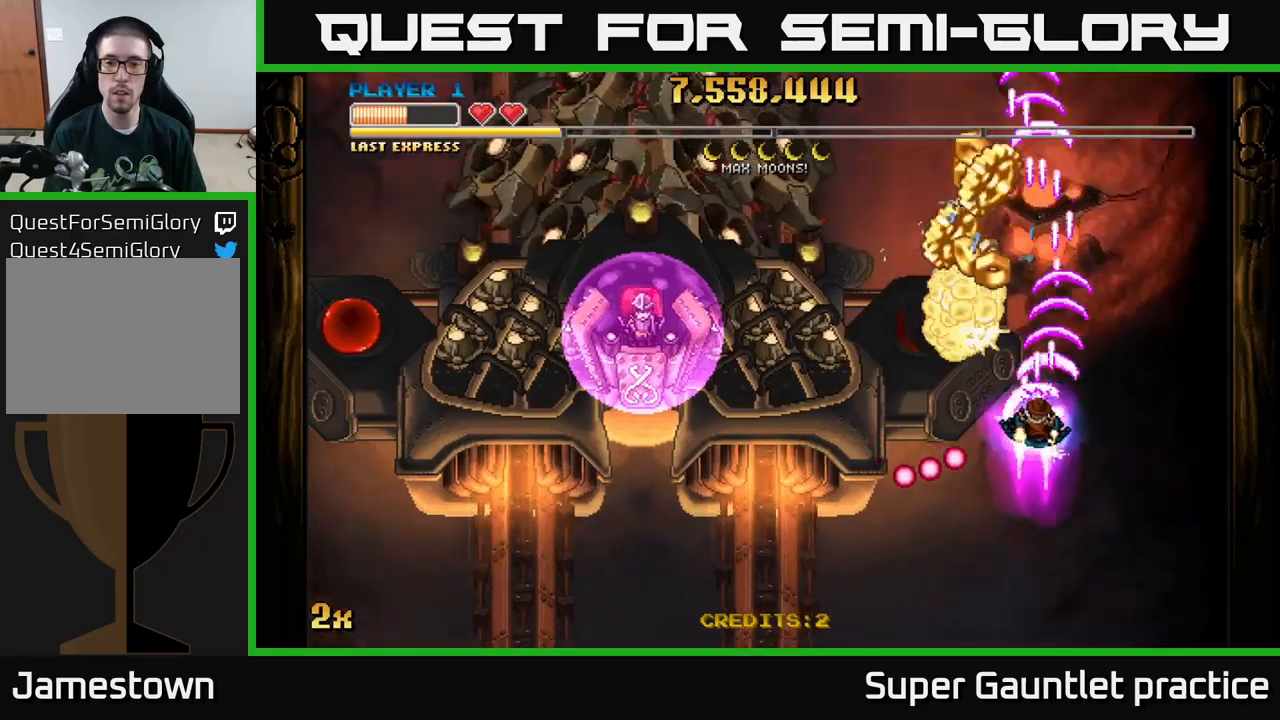
{"buttons": ["A"], "left_stick": "down-left", "events": [[83, "X", "up"], [333, "left_stick", "down-left"]]}
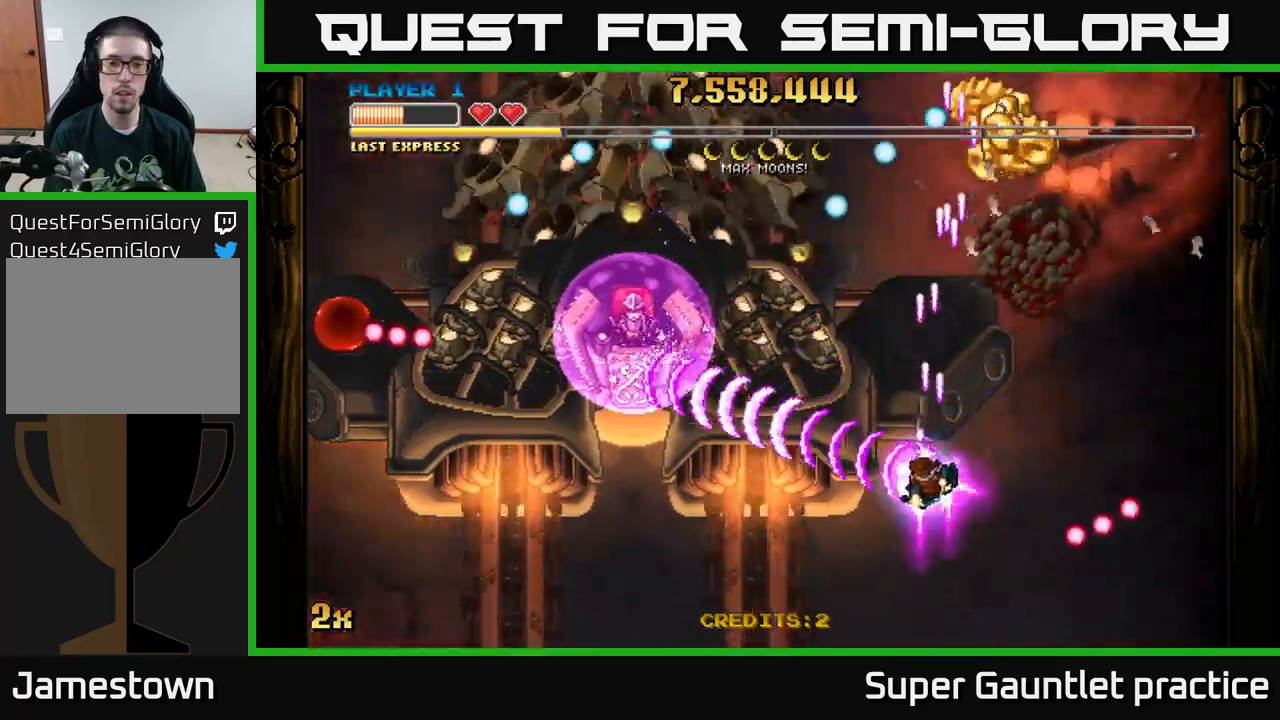
{"buttons": ["A"], "left_stick": "center", "events": [[83, "left_stick", "right"], [183, "left_stick", "center"]]}
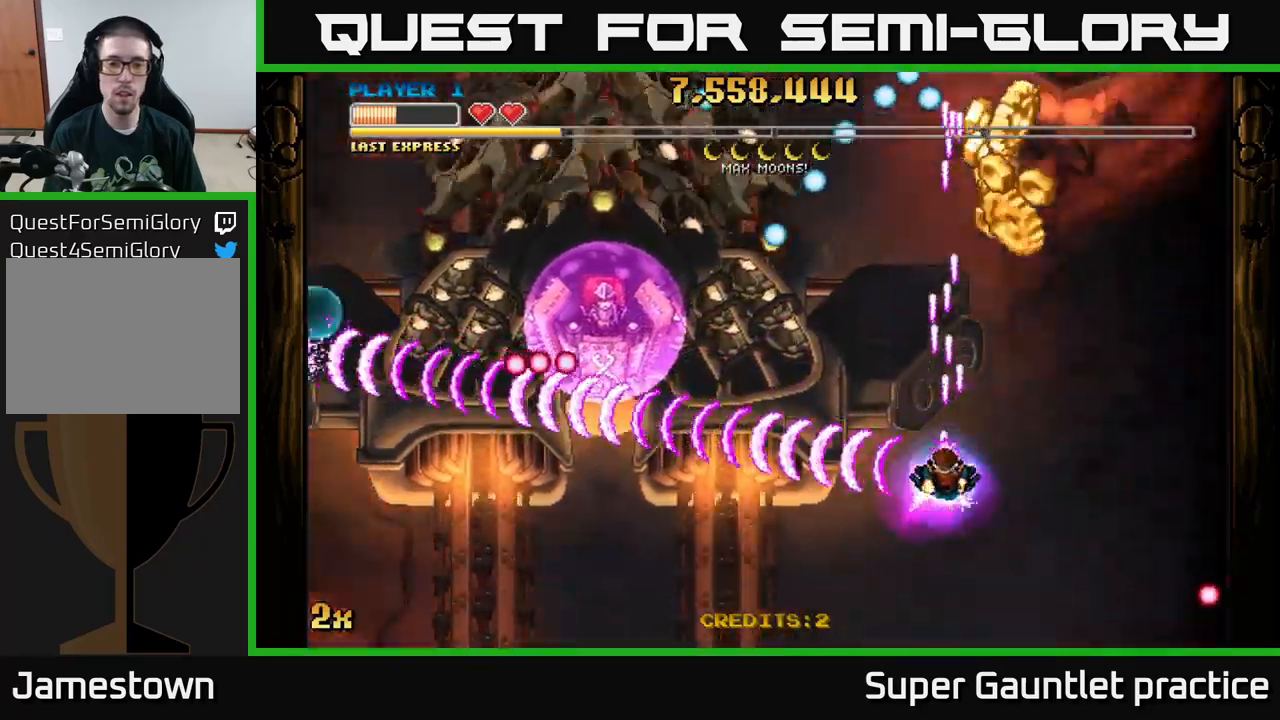
{"buttons": ["A"], "left_stick": "right", "events": [[100, "left_stick", "right"], [217, "left_stick", "center"], [483, "left_stick", "right"]]}
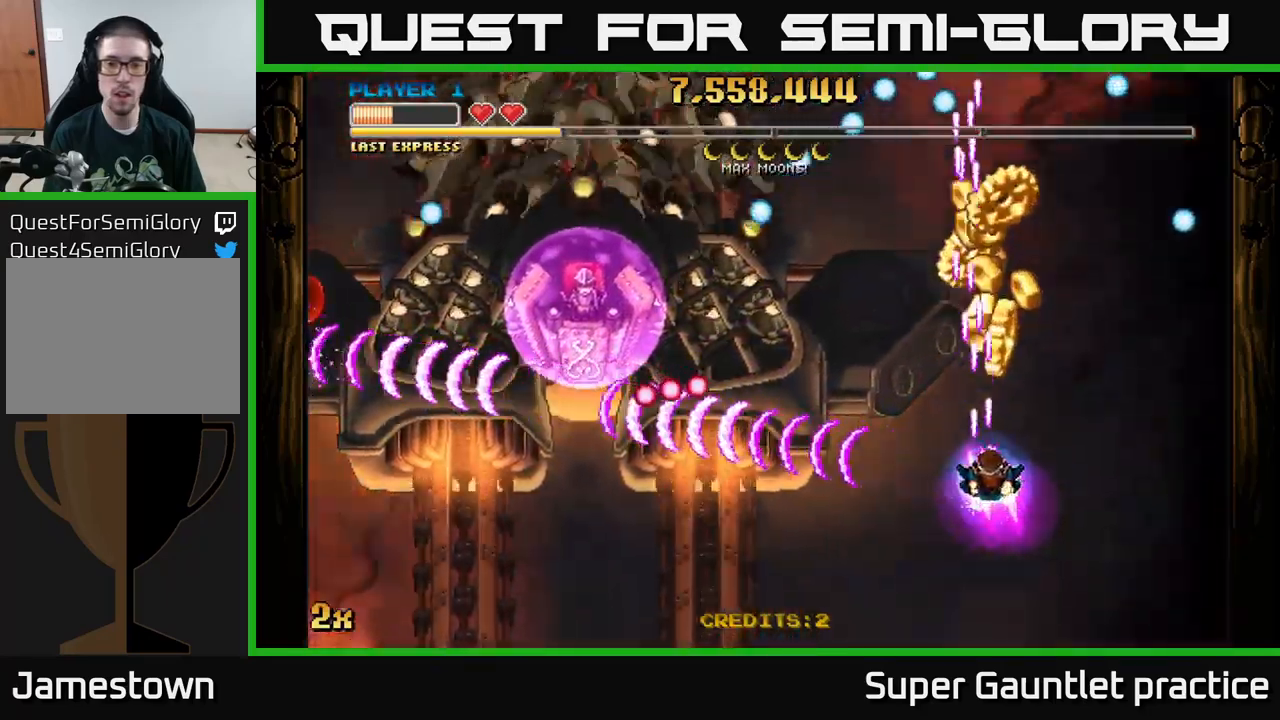
{"buttons": ["A"], "left_stick": "right", "events": [[83, "left_stick", "center"], [483, "left_stick", "right"]]}
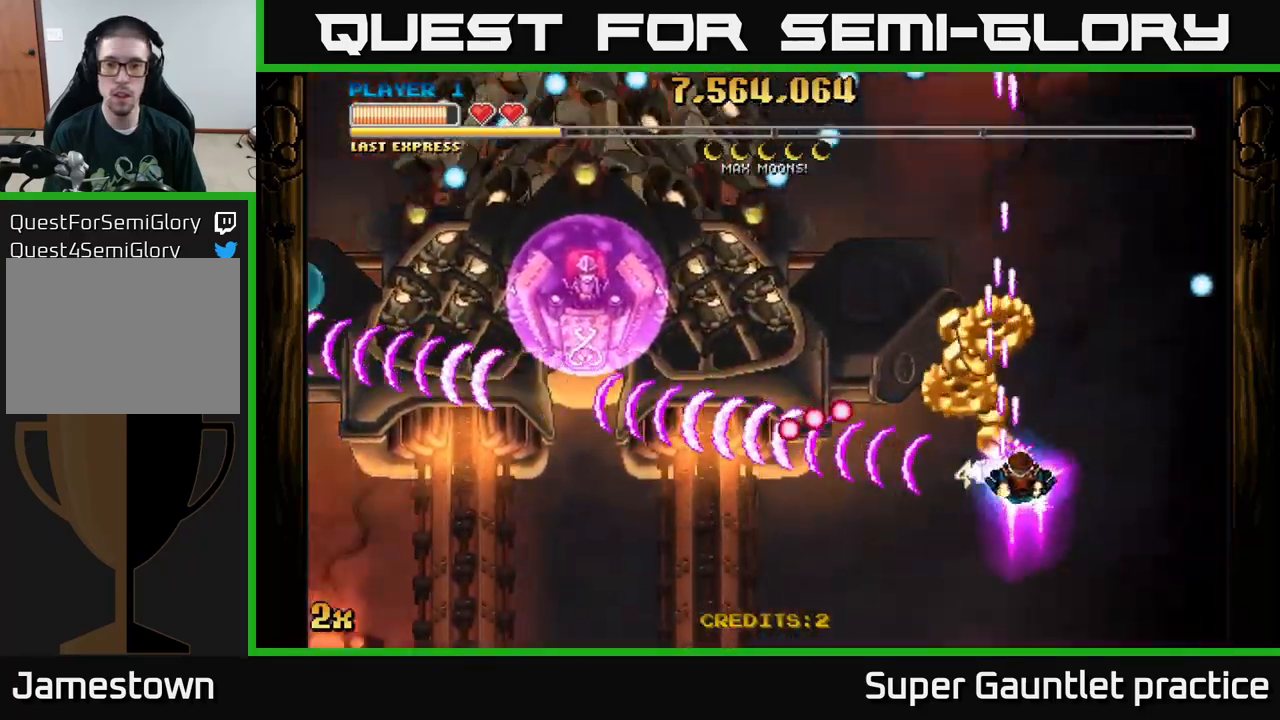
{"buttons": ["A"], "left_stick": "down-left", "events": [[83, "left_stick", "center"], [350, "left_stick", "down"], [483, "left_stick", "down-left"]]}
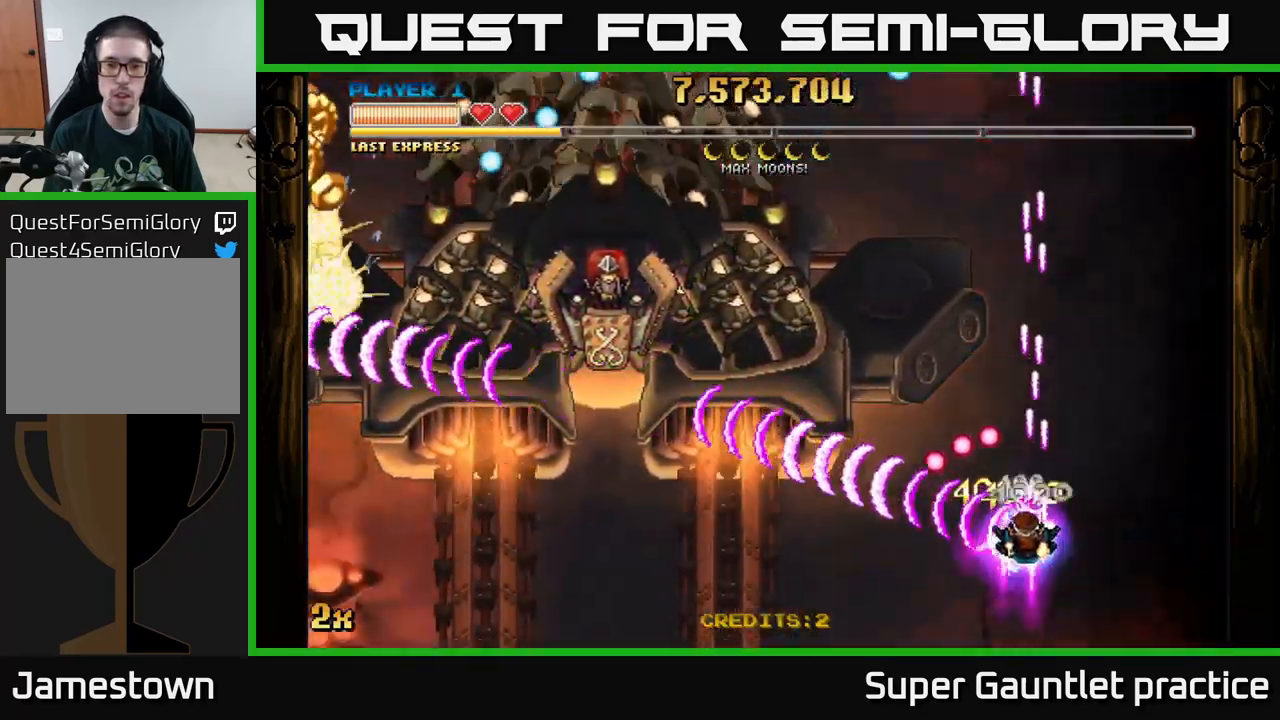
{"buttons": ["A"], "left_stick": "up-left", "events": [[317, "left_stick", "up-left"], [350, "X", "down"], [450, "X", "up"]]}
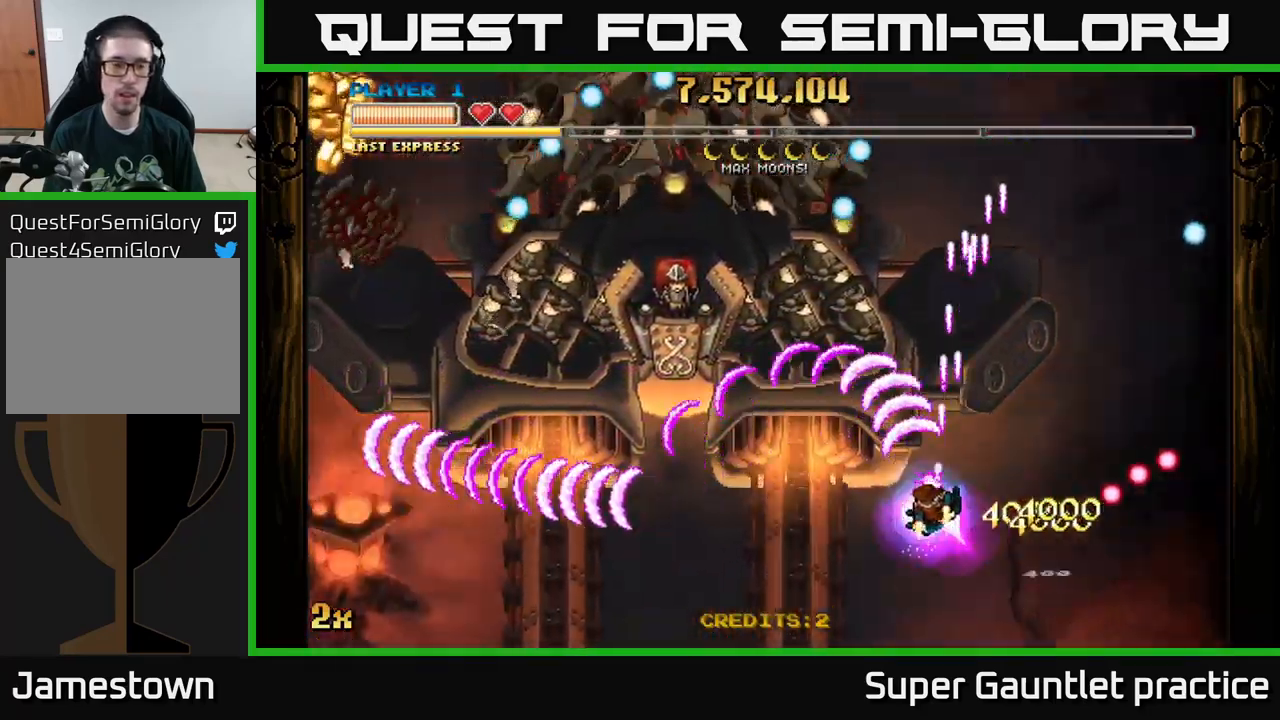
{"buttons": ["A"], "left_stick": "left", "events": [[17, "left_stick", "left"]]}
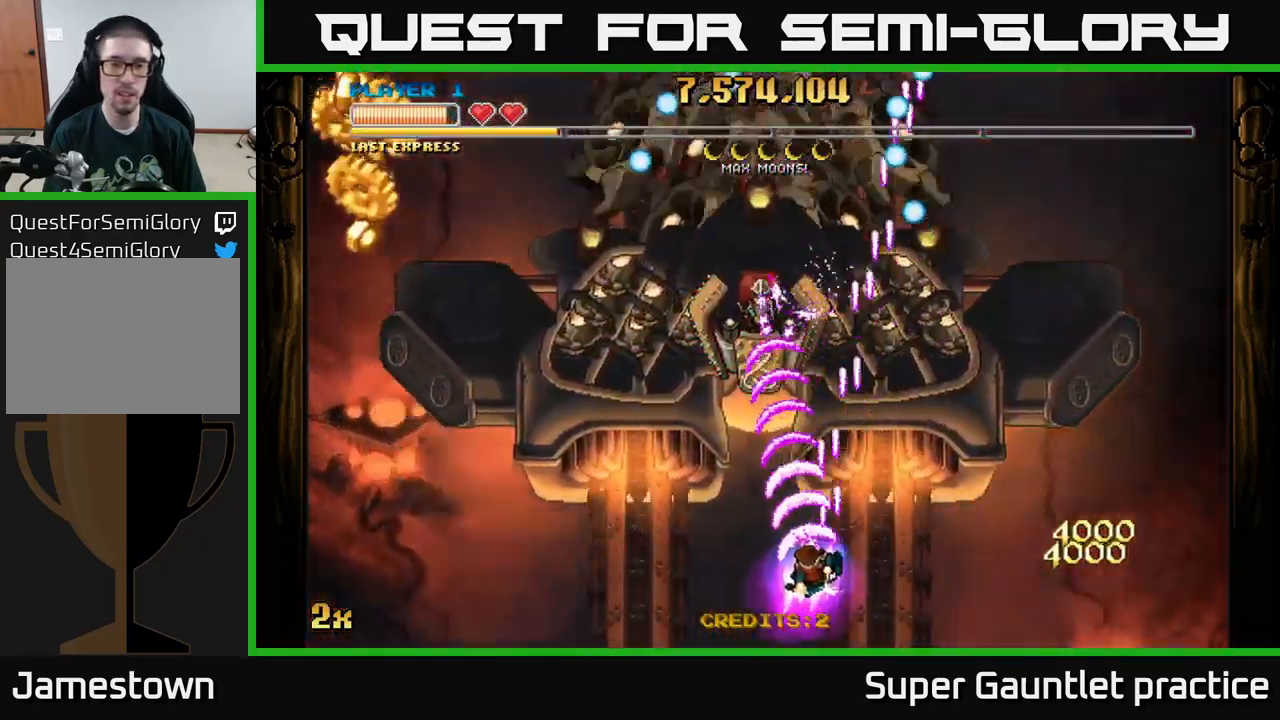
{"buttons": ["A"], "left_stick": "left", "events": [[133, "X", "down"], [150, "left_stick", "up-right"], [217, "X", "up"], [267, "A", "up"], [267, "left_stick", "left"], [300, "A", "down"]]}
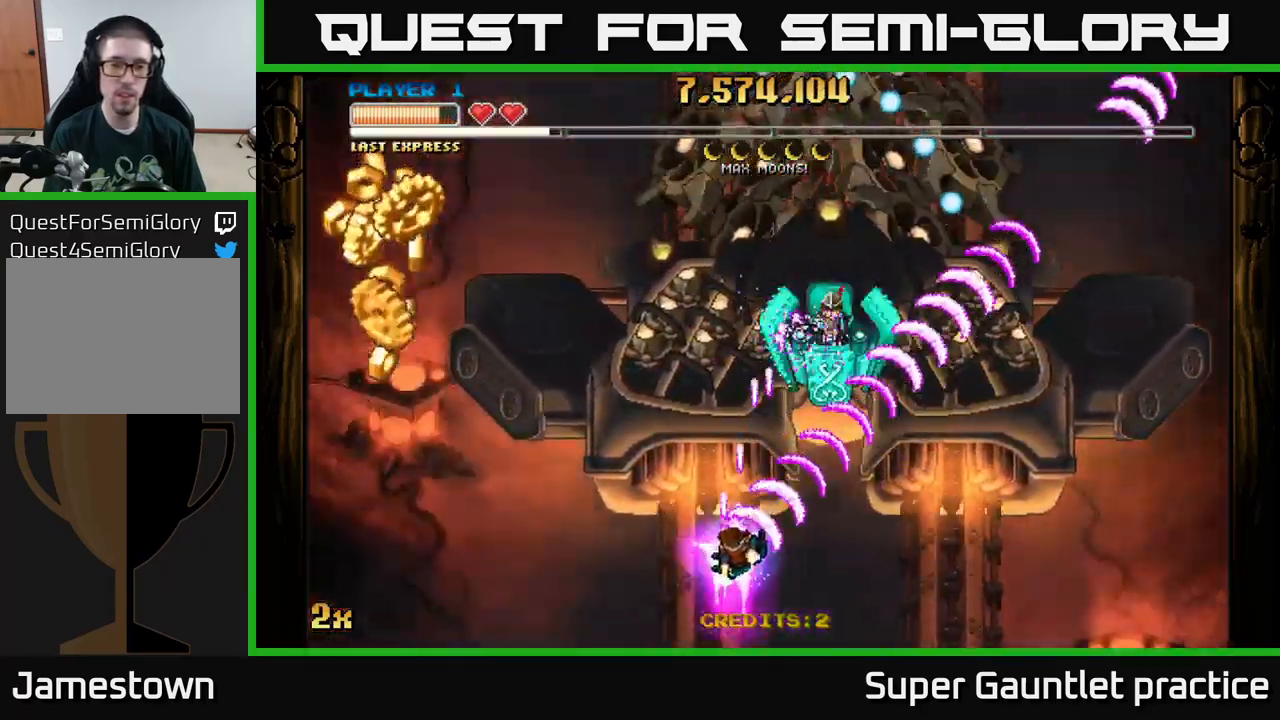
{"buttons": ["A"], "left_stick": "left", "events": []}
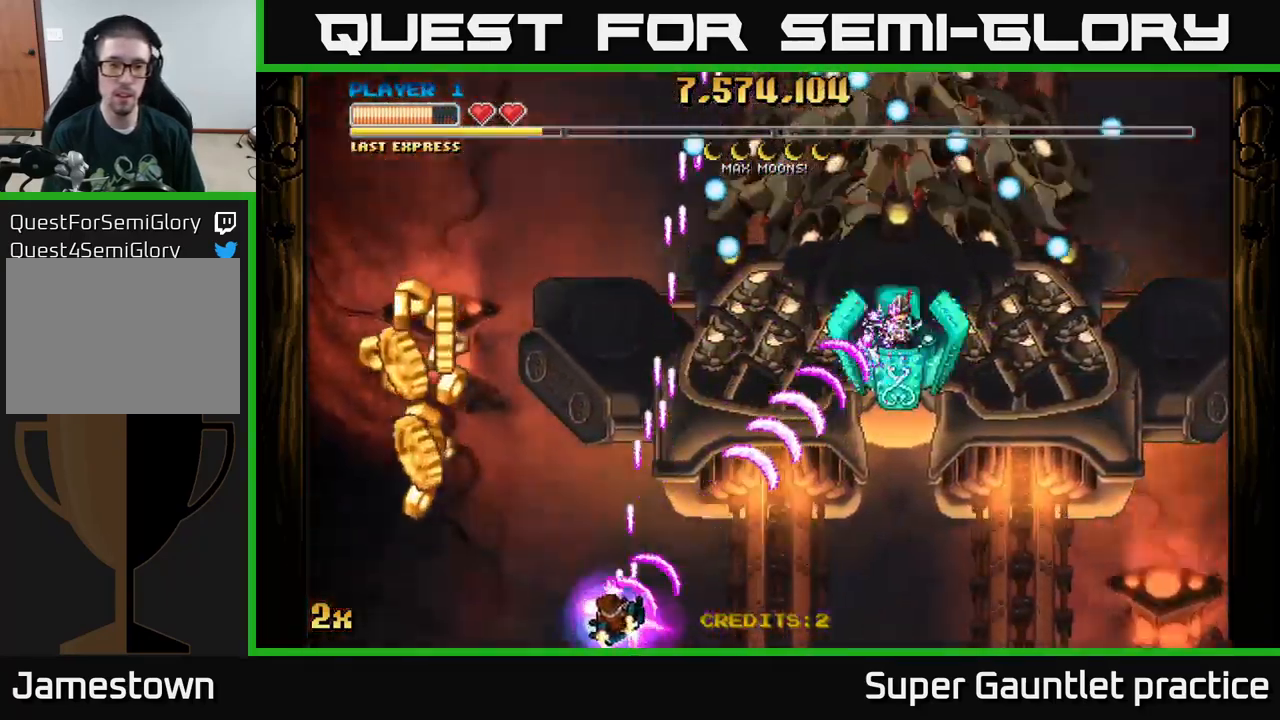
{"buttons": ["A"], "left_stick": "left", "events": []}
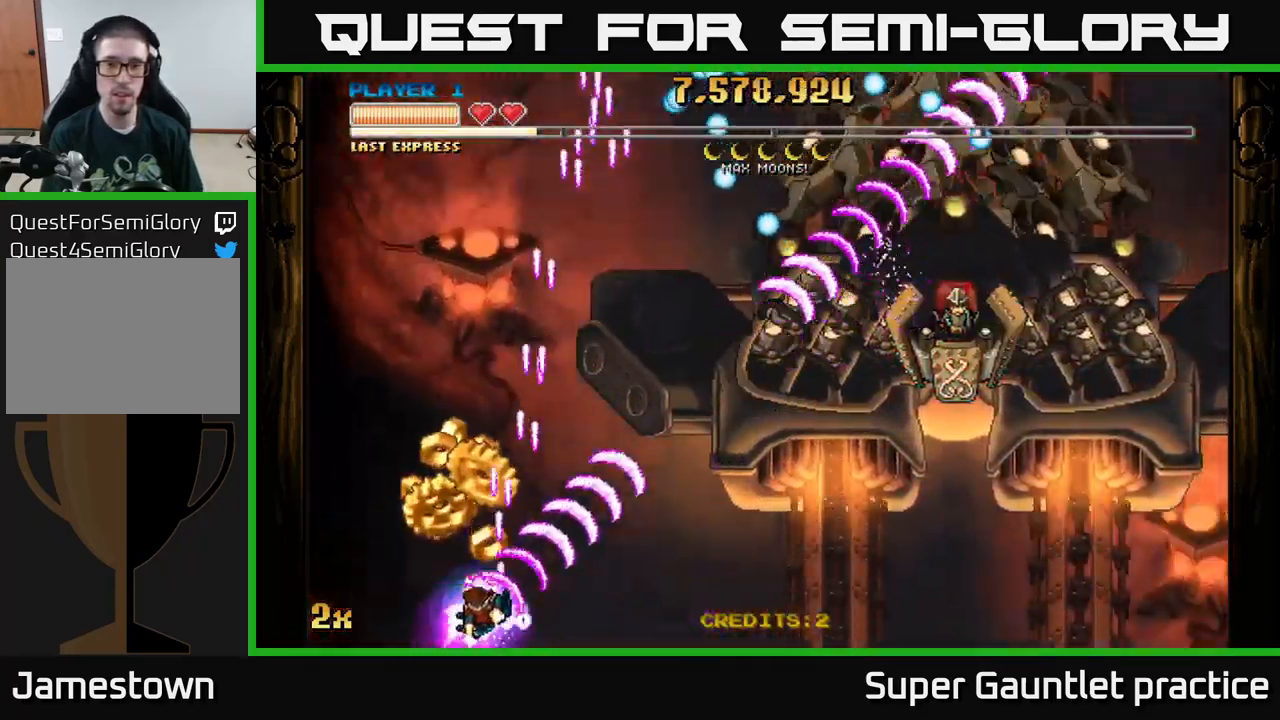
{"buttons": ["A"], "left_stick": "right", "events": [[134, "left_stick", "up-right"], [184, "left_stick", "right"]]}
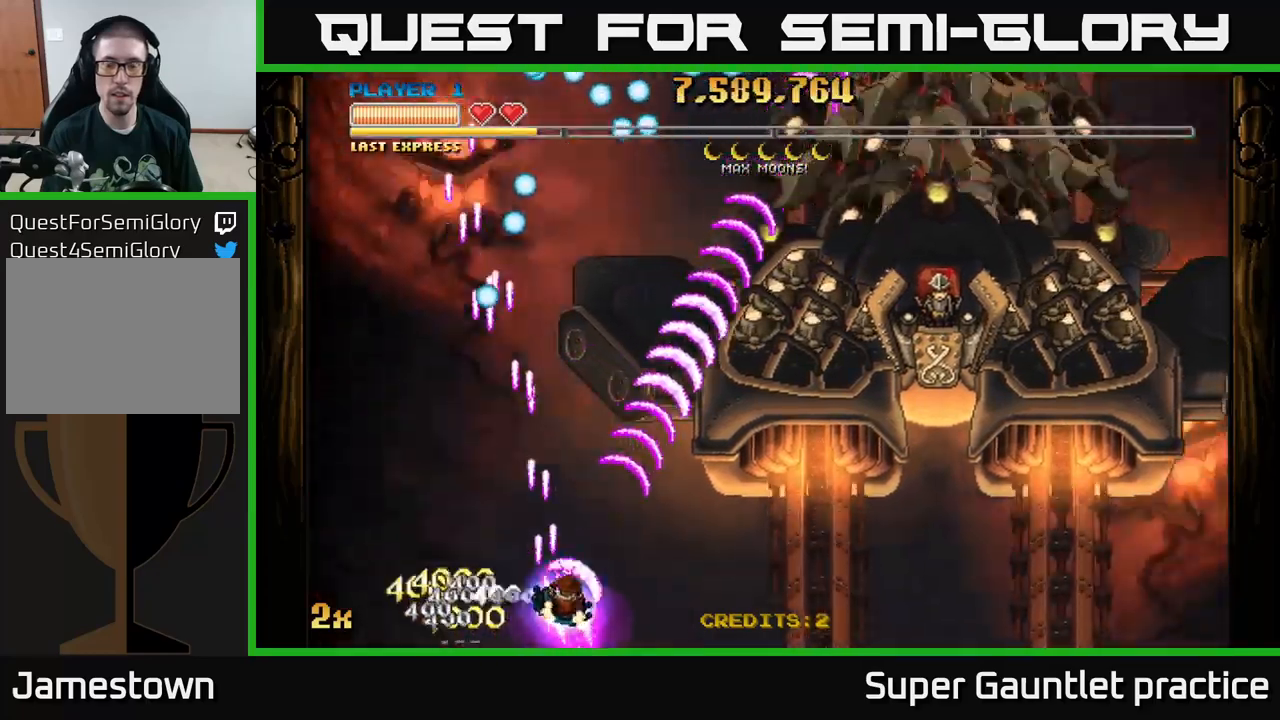
{"buttons": ["A"], "left_stick": "right", "events": []}
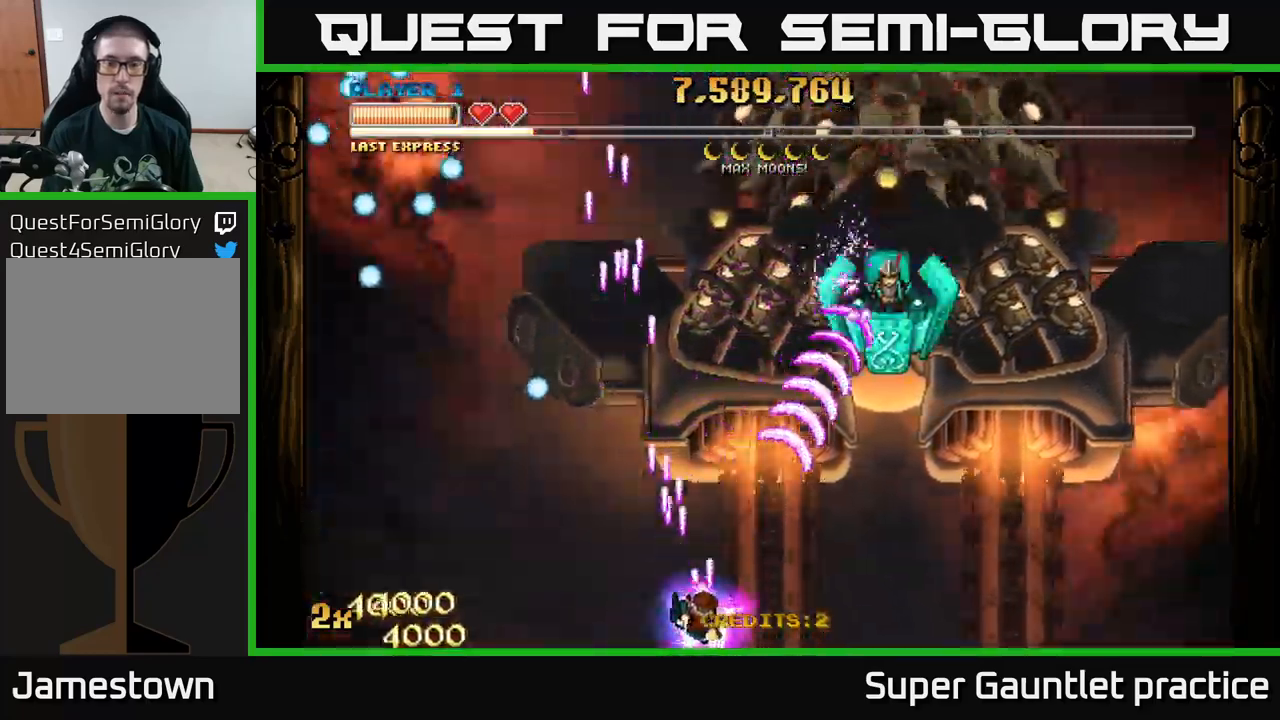
{"buttons": ["A", "X"], "left_stick": "up", "events": [[334, "left_stick", "up"], [367, "X", "down"]]}
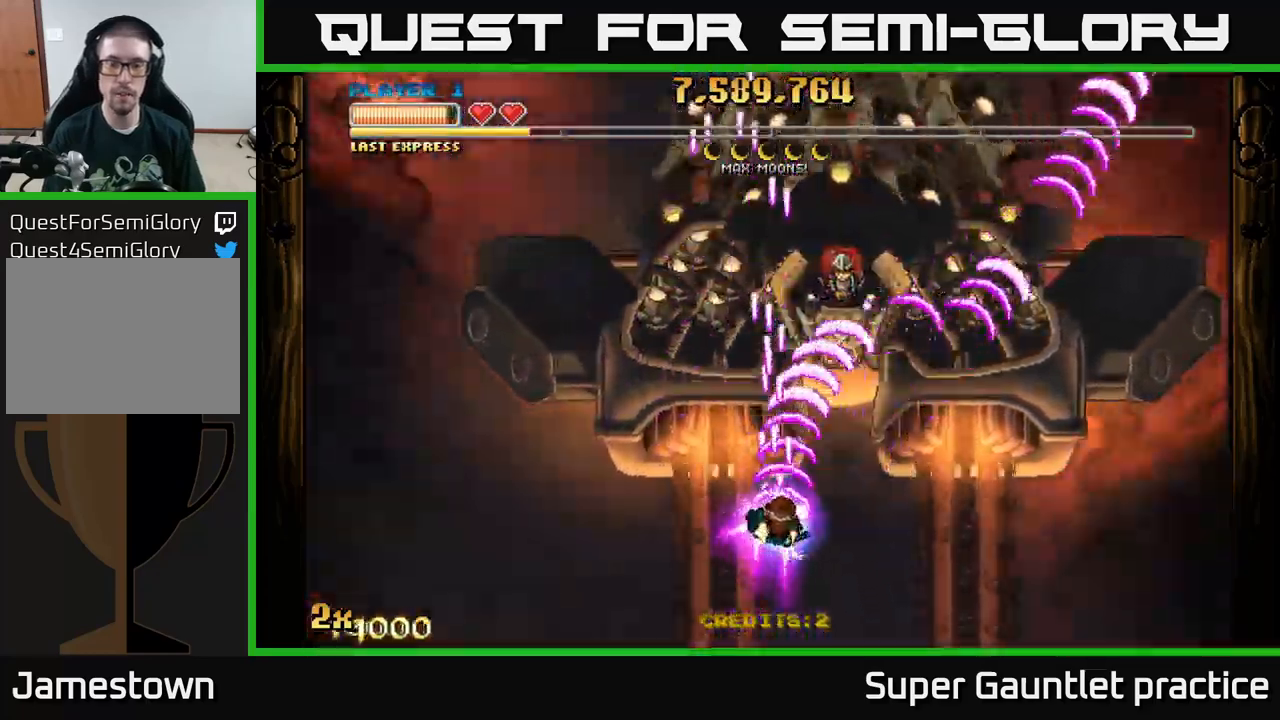
{"buttons": ["A"], "left_stick": "down", "events": [[100, "X", "up"], [284, "left_stick", "right"], [334, "left_stick", "down"]]}
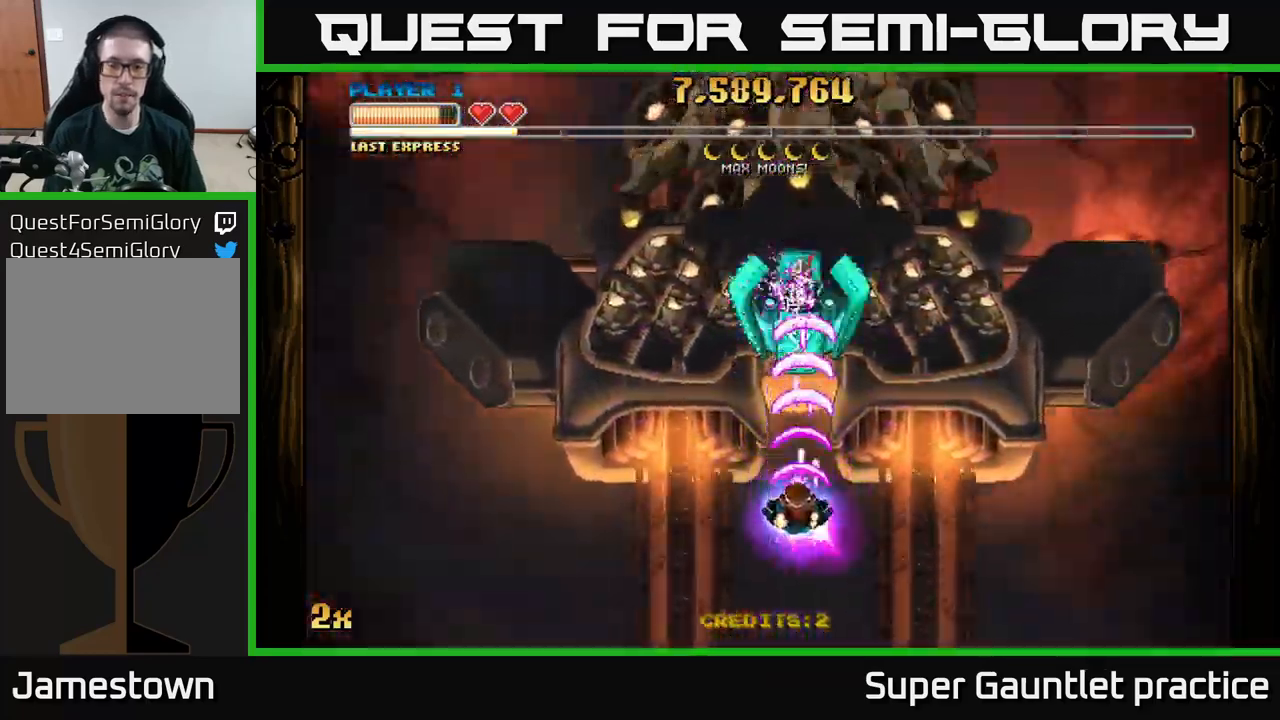
{"buttons": ["A"], "left_stick": "down-left", "events": [[84, "left_stick", "center"], [367, "left_stick", "down-left"]]}
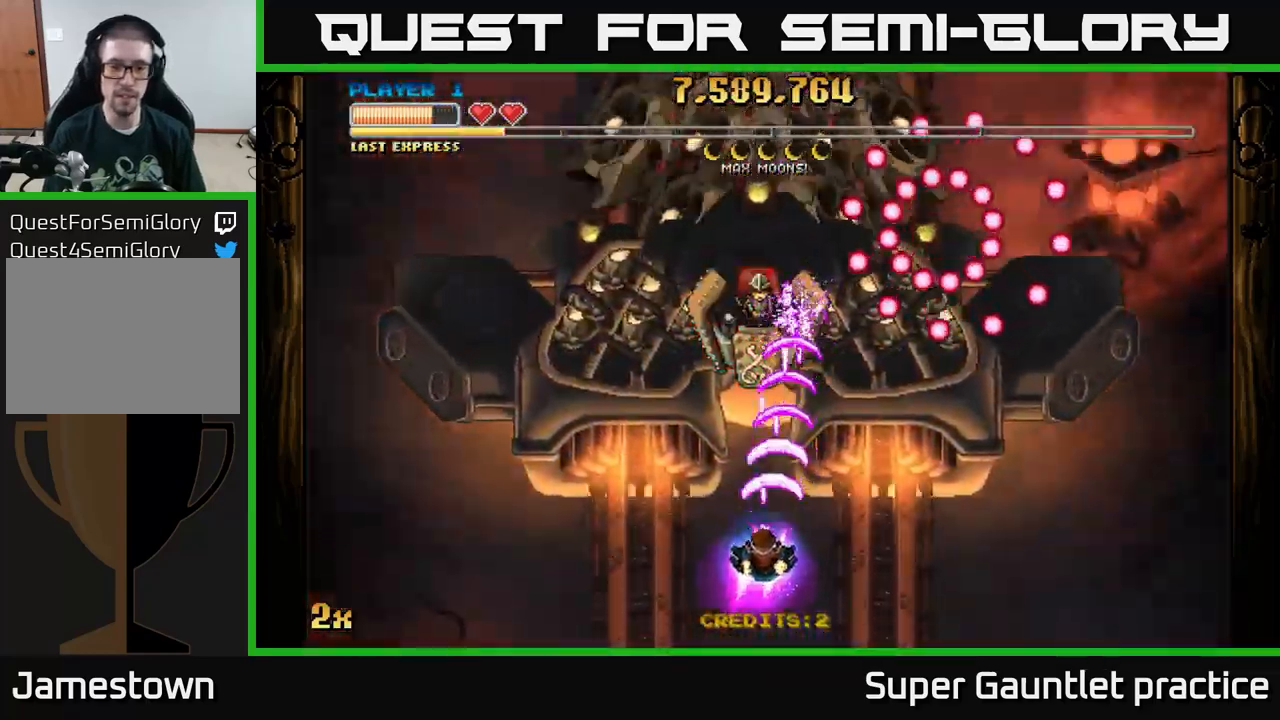
{"buttons": ["A"], "left_stick": "up-left", "events": [[100, "left_stick", "center"], [200, "left_stick", "left"], [350, "left_stick", "up-left"]]}
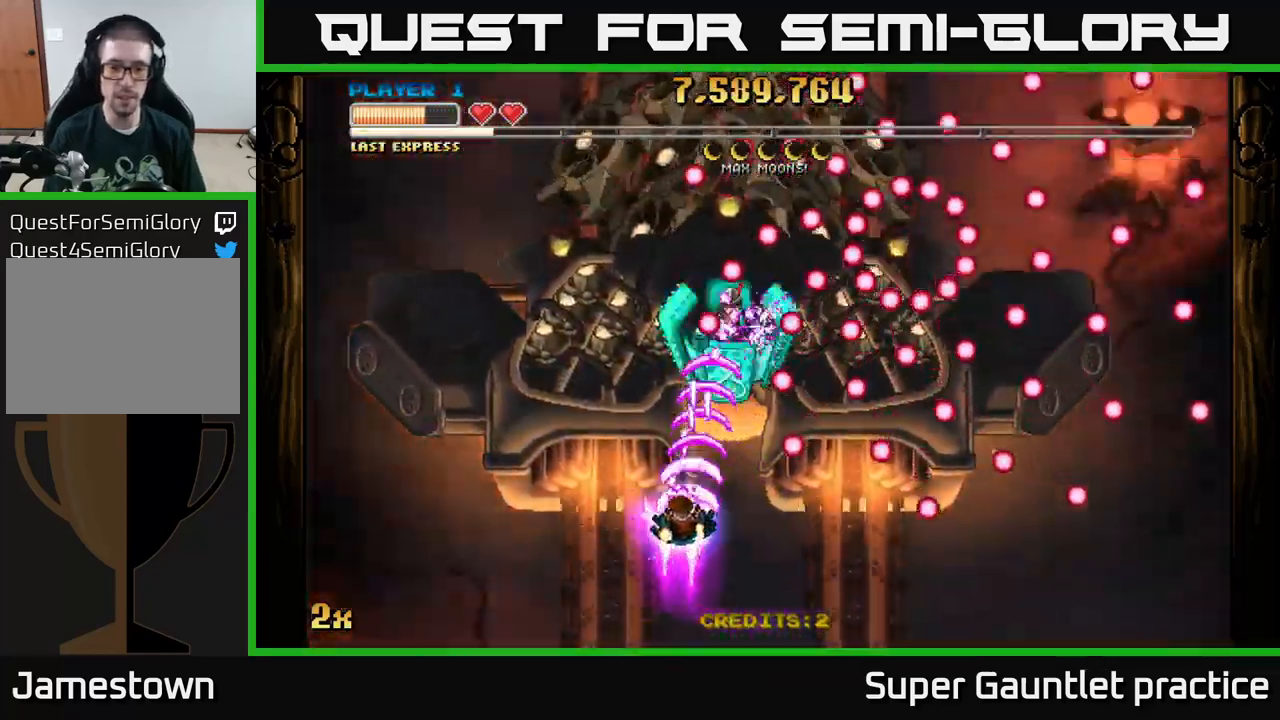
{"buttons": ["A"], "left_stick": "right", "events": [[117, "left_stick", "center"], [450, "left_stick", "right"]]}
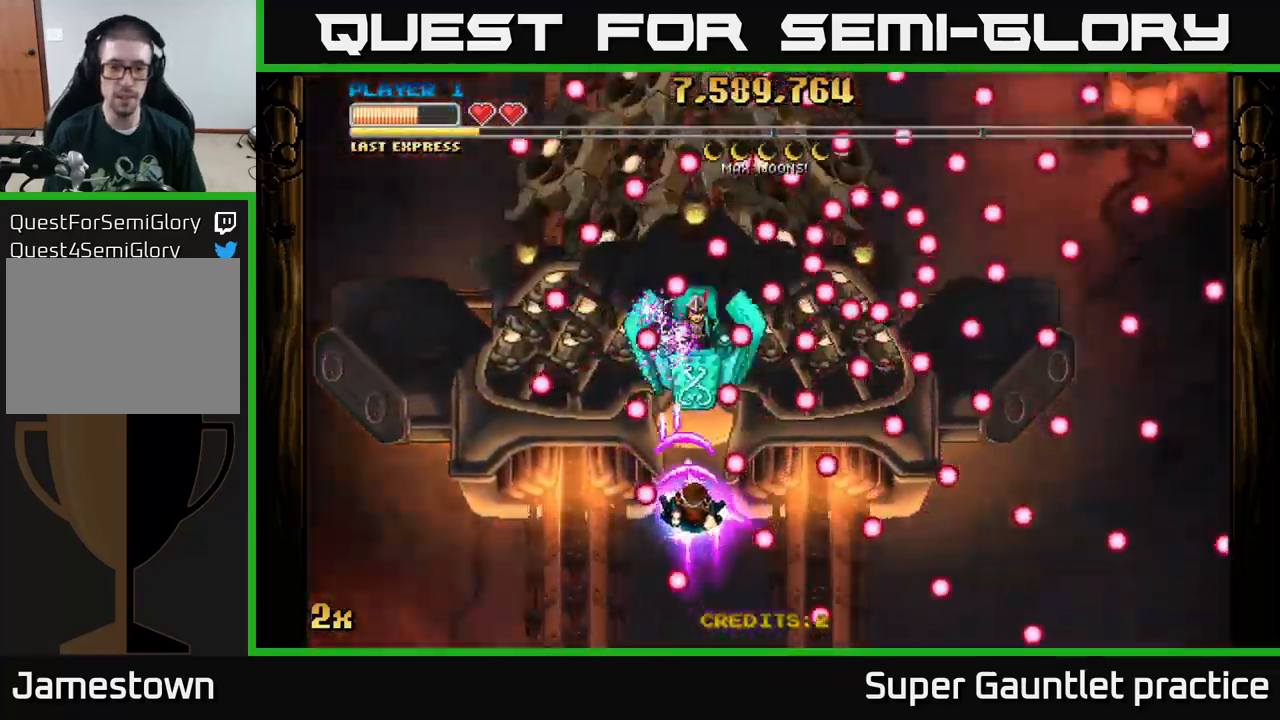
{"buttons": ["A"], "left_stick": "left", "events": [[84, "left_stick", "center"], [250, "left_stick", "down"], [400, "left_stick", "left"]]}
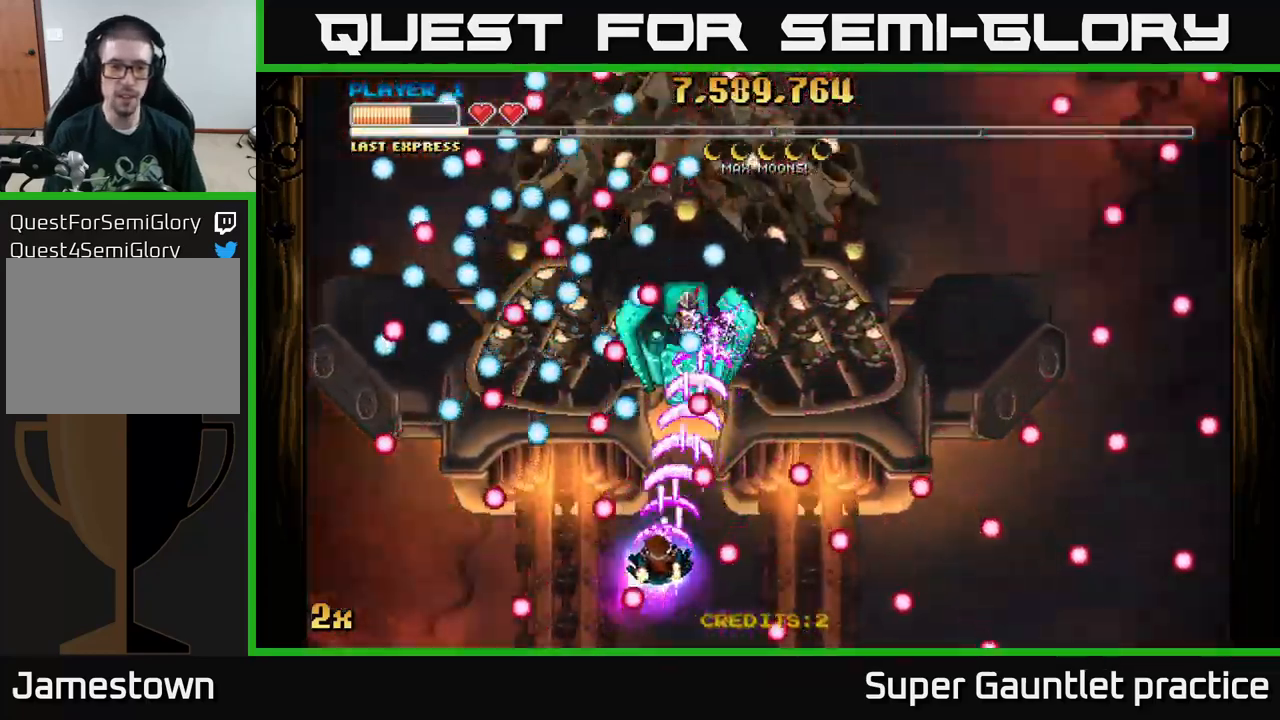
{"buttons": ["A"], "left_stick": "center", "events": [[50, "left_stick", "up"], [117, "left_stick", "right"], [284, "left_stick", "up"], [400, "left_stick", "right"], [467, "left_stick", "center"]]}
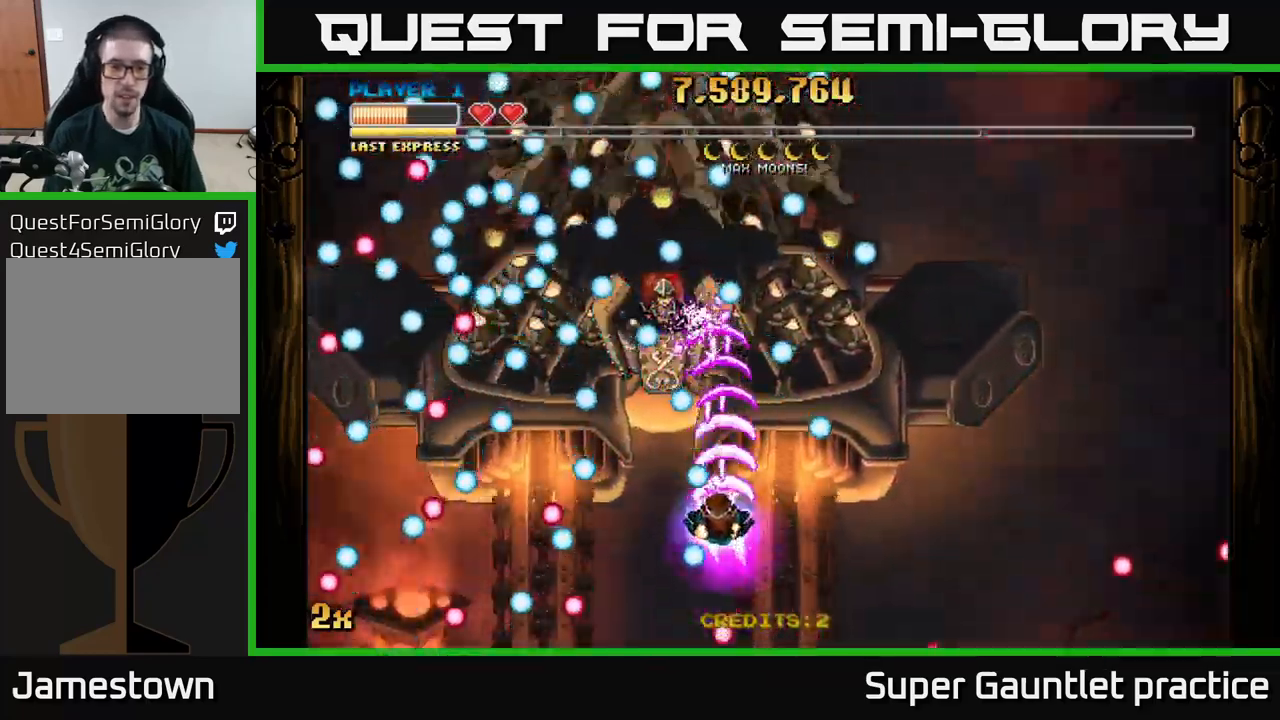
{"buttons": ["A"], "left_stick": "center", "events": [[17, "left_stick", "left"], [84, "left_stick", "down-left"], [250, "left_stick", "right"], [350, "left_stick", "up-right"], [450, "left_stick", "center"]]}